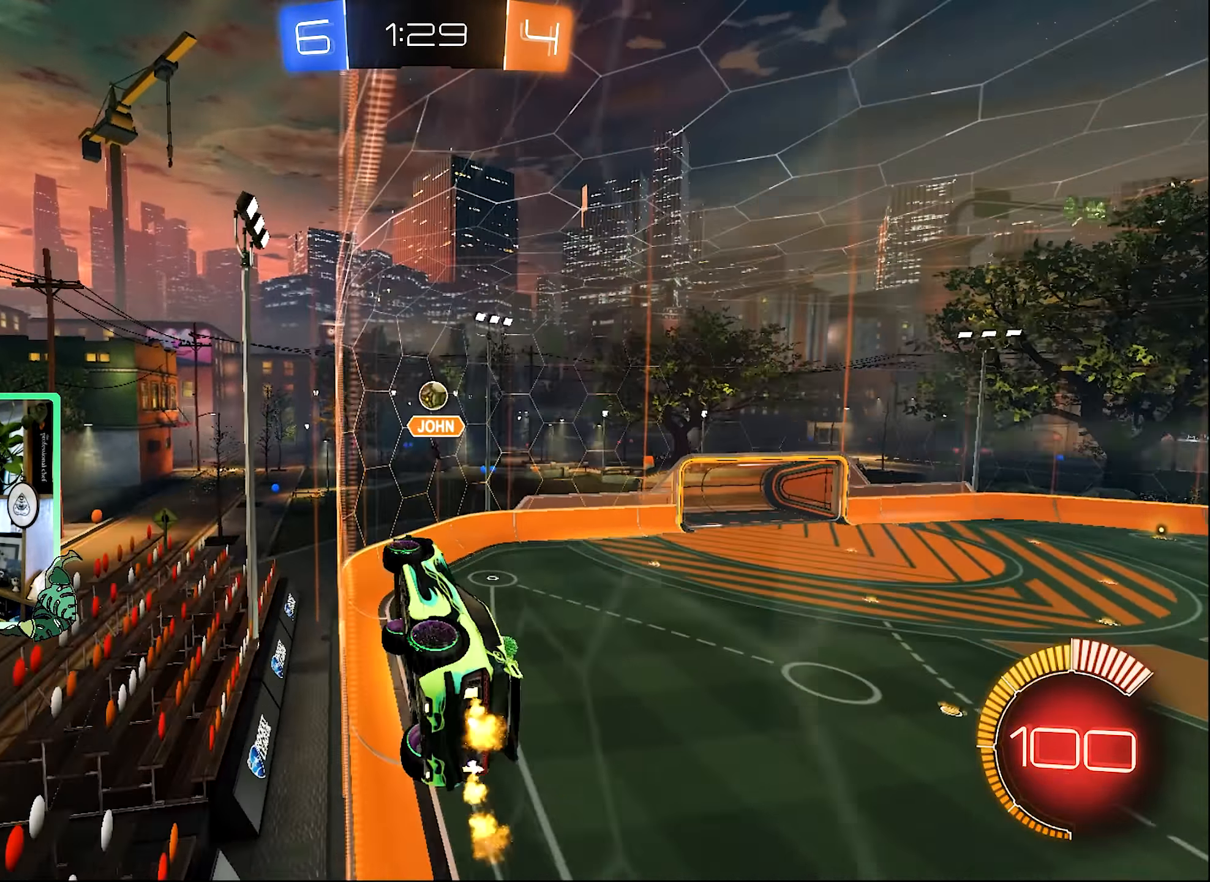
Gameplay with a controller (Xbox layout); each line is a JSON object with the inputs held at the frame after it (dt_ms = milliseconds from this image to that frame). "events" lists button and stick changes between this image and that frame as [ms after this image, input, new state], when the widget could be followed in between.
{"dt_ms": 500, "buttons": ["R2"], "left_stick": "right", "right_stick": "center", "events": [[167, "left_stick", "down-left"], [367, "left_stick", "right"]]}
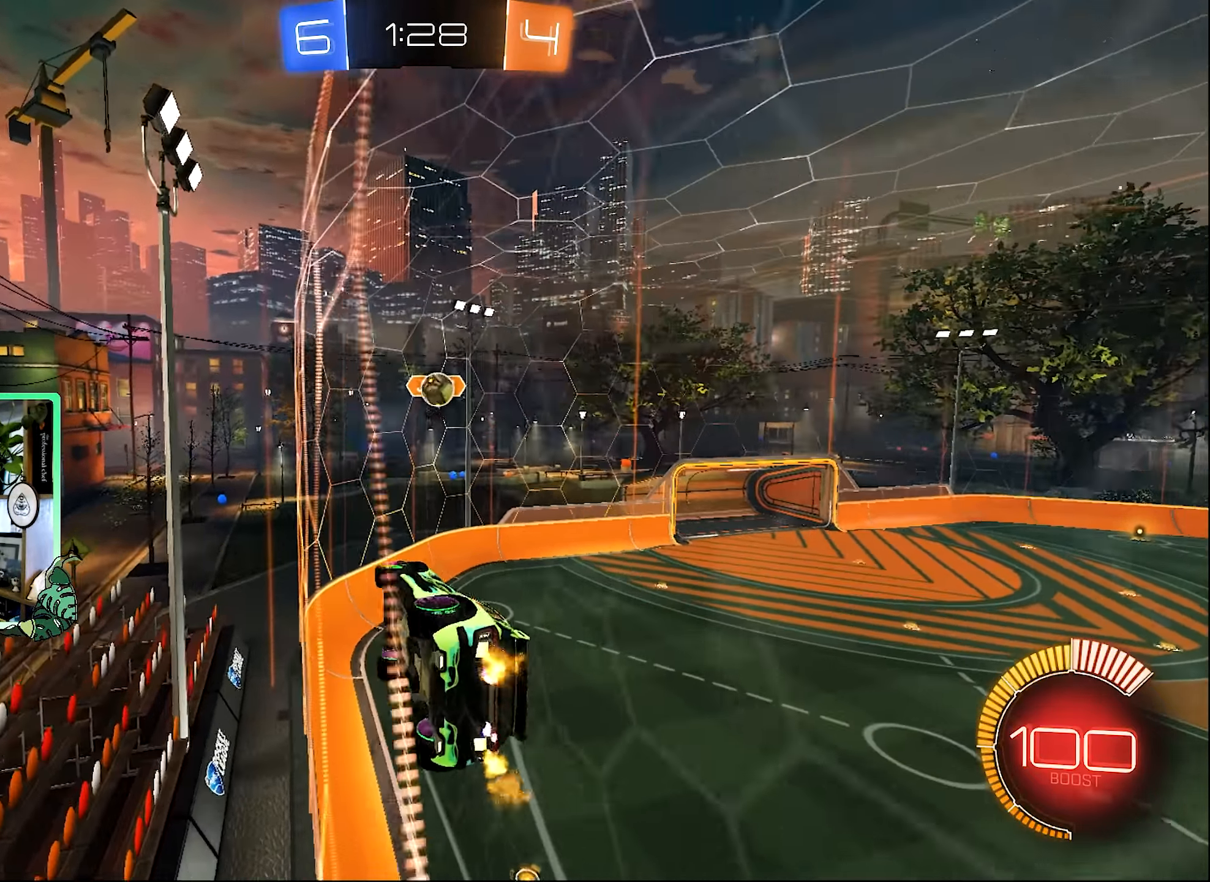
{"dt_ms": 500, "buttons": ["L2", "R2"], "left_stick": "center", "right_stick": "center", "events": [[167, "L2", "down"], [233, "R2", "up"], [433, "left_stick", "center"], [500, "R2", "down"]]}
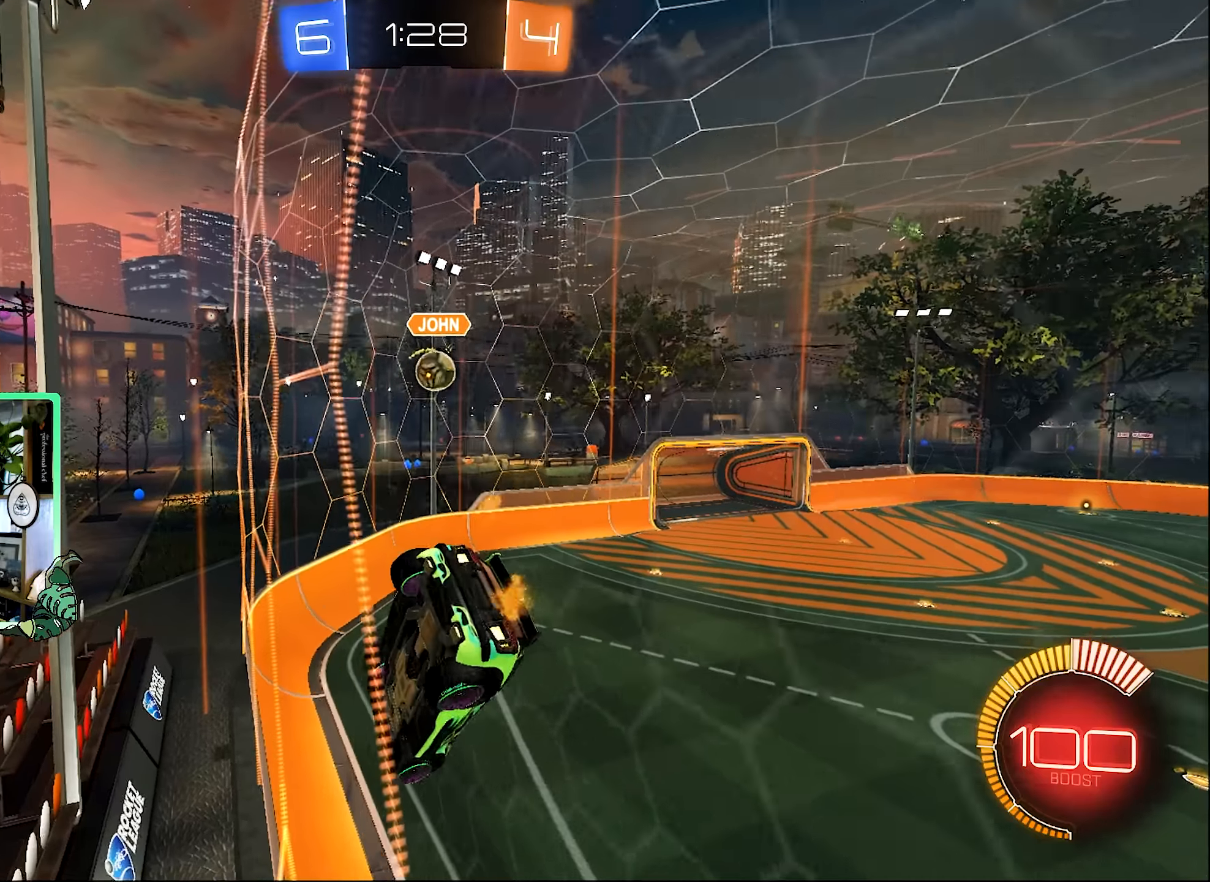
{"dt_ms": 500, "buttons": ["R2"], "left_stick": "center", "right_stick": "center", "events": [[33, "L2", "up"], [33, "left_stick", "right"], [367, "left_stick", "center"]]}
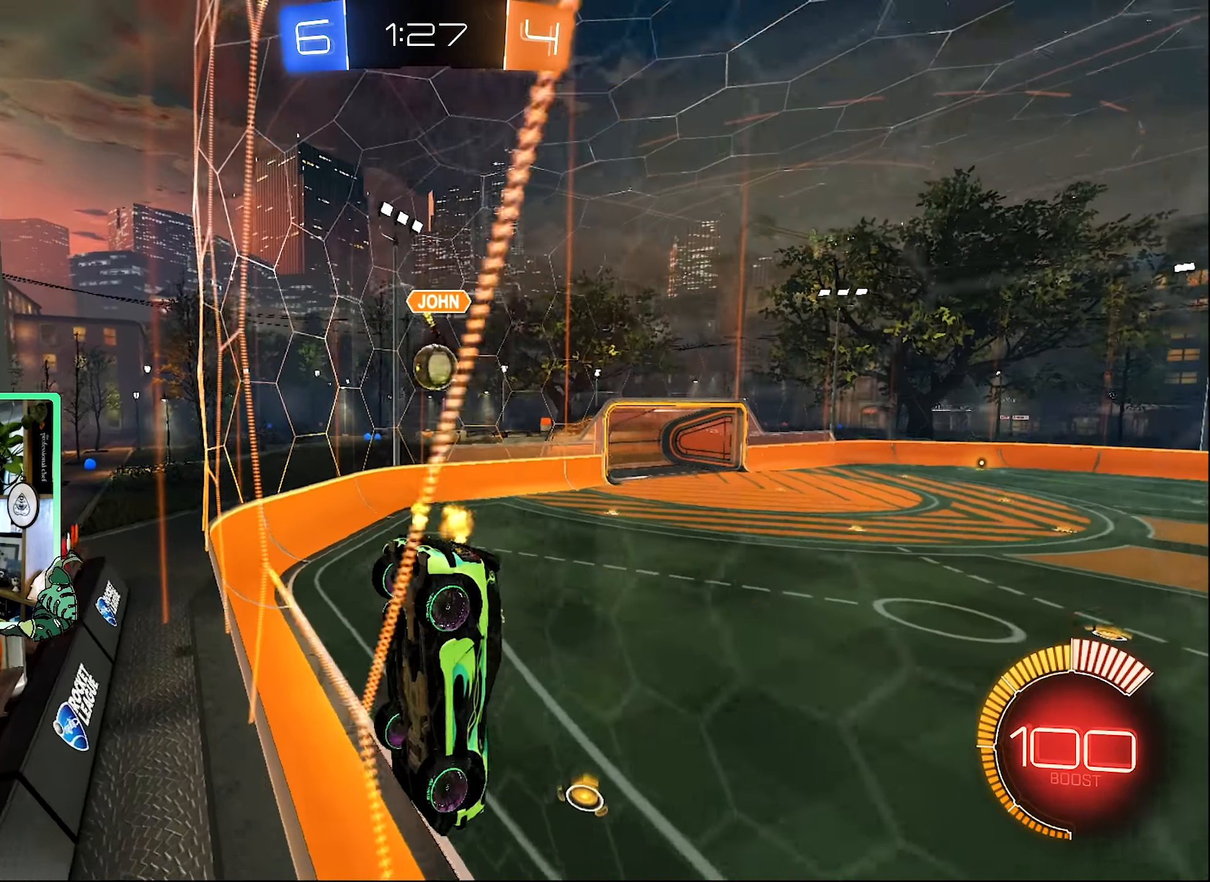
{"dt_ms": 1000, "buttons": ["B", "R2"], "left_stick": "right", "right_stick": "center", "events": [[33, "left_stick", "left"], [233, "left_stick", "right"], [400, "L1", "down"], [433, "R2", "up"], [533, "L1", "up"], [533, "R2", "down"], [833, "B", "down"]]}
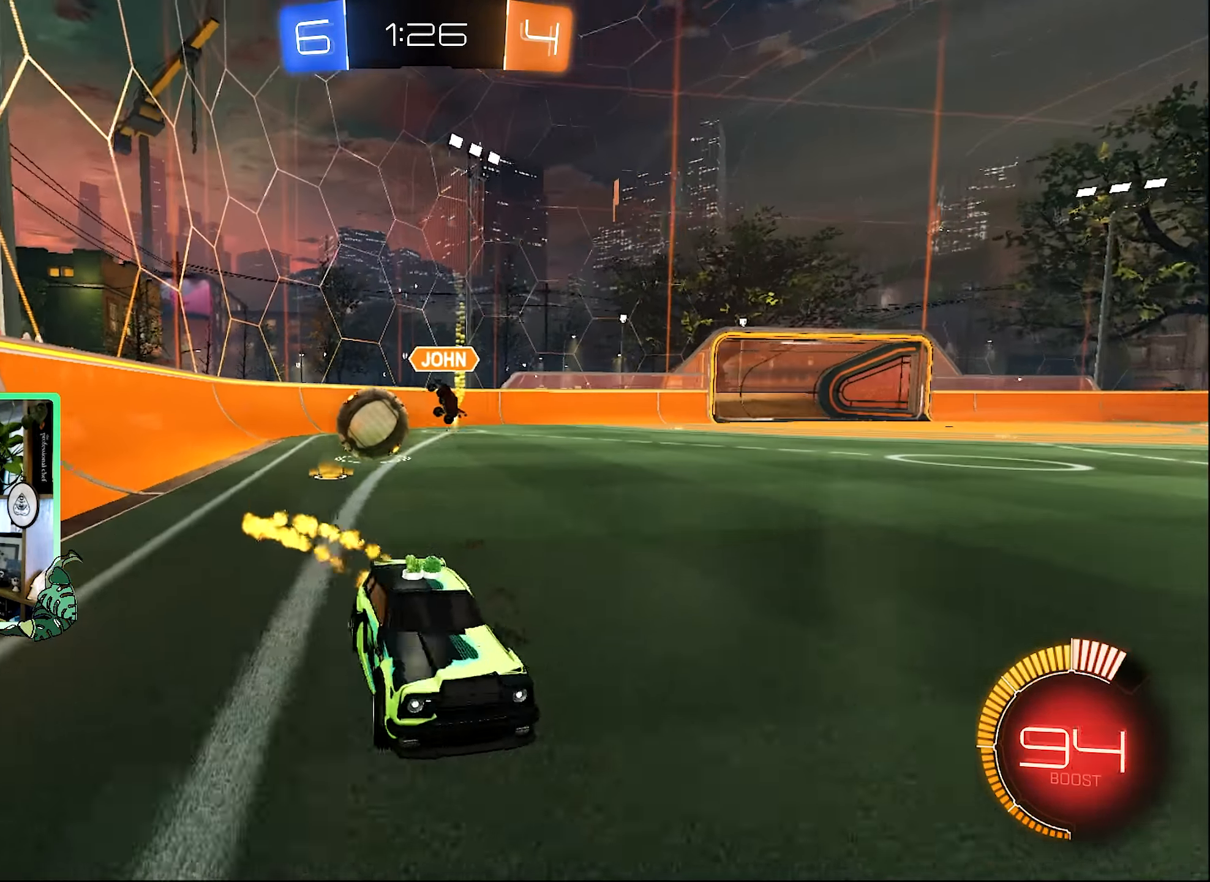
{"dt_ms": 500, "buttons": ["R2"], "left_stick": "right", "right_stick": "center", "events": [[167, "B", "up"], [167, "L1", "down"], [400, "L1", "up"]]}
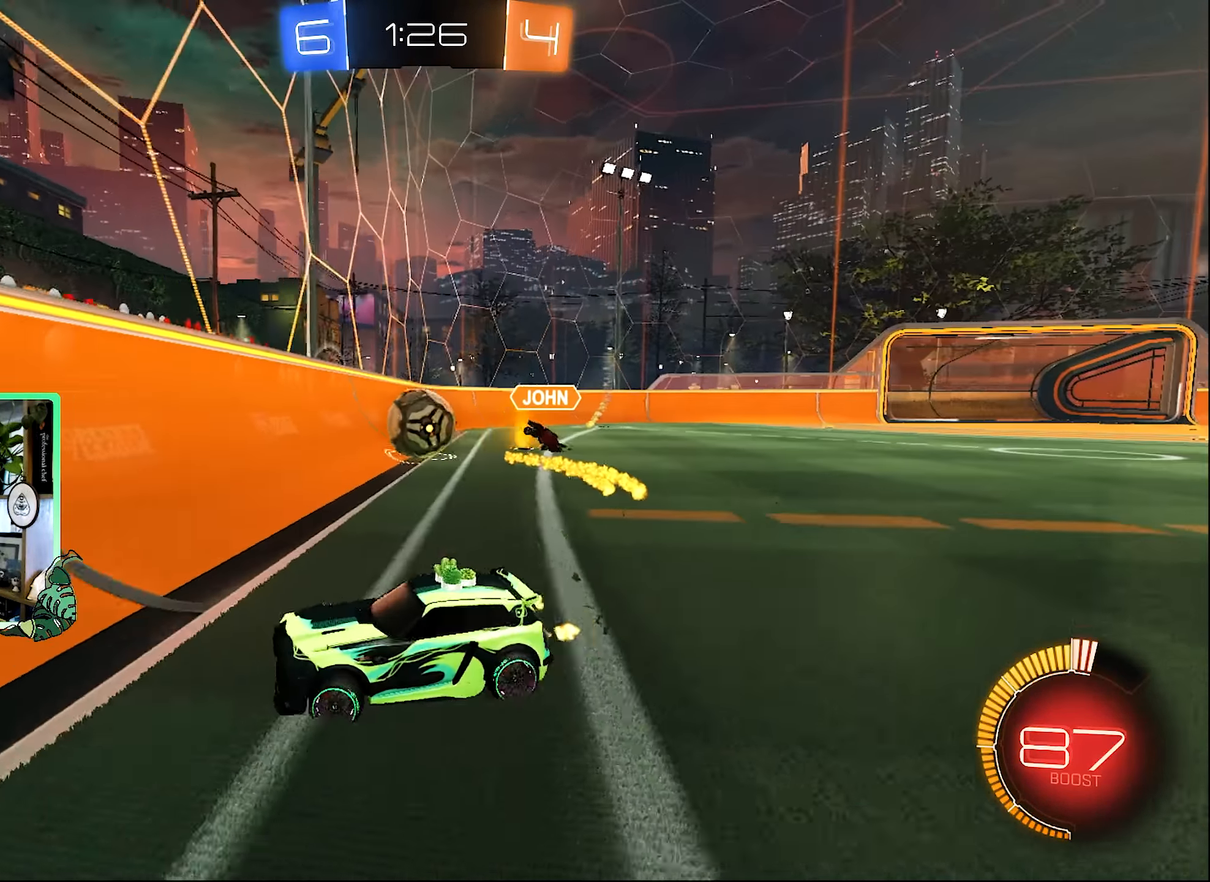
{"dt_ms": 500, "buttons": ["B", "R2"], "left_stick": "up-right", "right_stick": "center", "events": [[133, "B", "down"], [400, "left_stick", "up-right"]]}
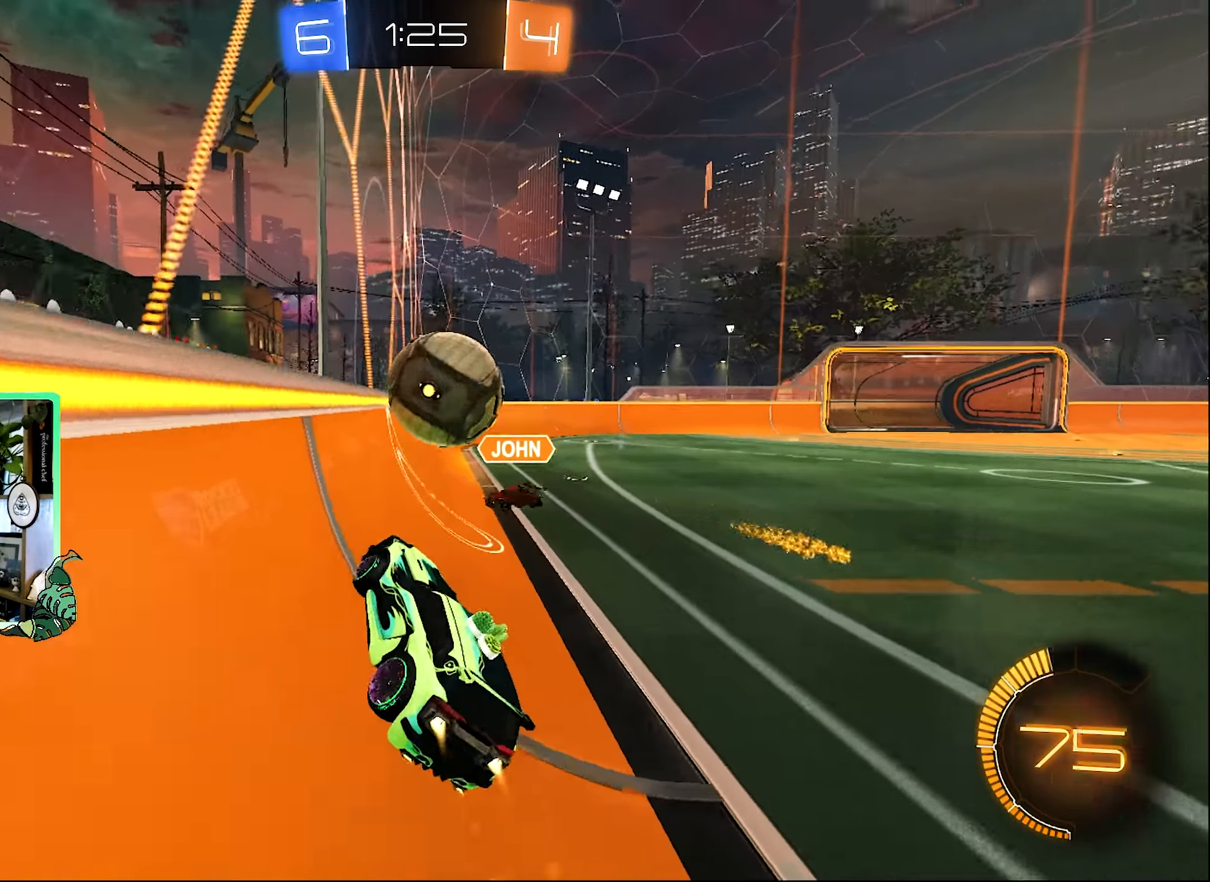
{"dt_ms": 500, "buttons": ["R2"], "left_stick": "up-right", "right_stick": "center", "events": [[67, "left_stick", "left"], [333, "B", "up"], [333, "left_stick", "up-right"]]}
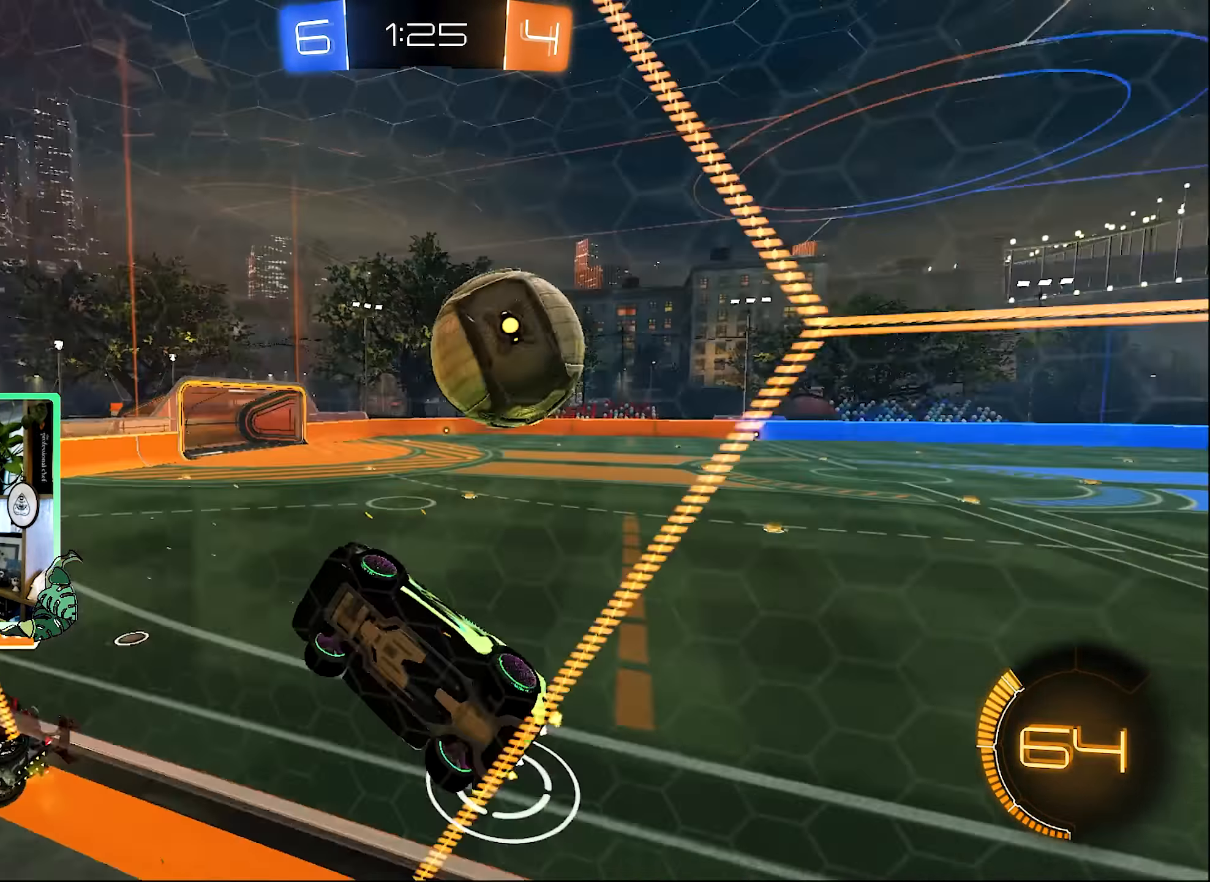
{"dt_ms": 500, "buttons": ["B", "R2"], "left_stick": "right", "right_stick": "center", "events": [[33, "left_stick", "right"], [433, "B", "down"]]}
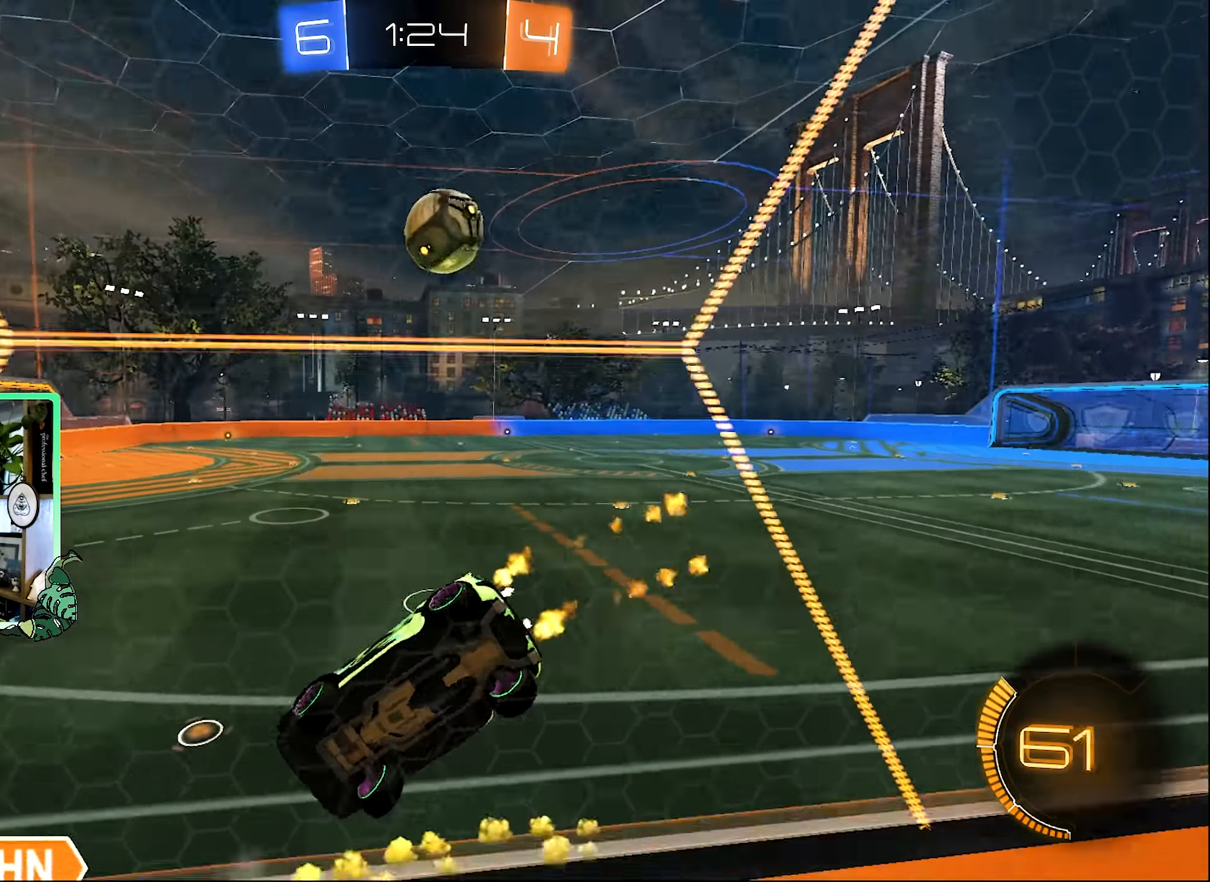
{"dt_ms": 500, "buttons": ["B", "R2"], "left_stick": "center", "right_stick": "center", "events": [[200, "left_stick", "center"]]}
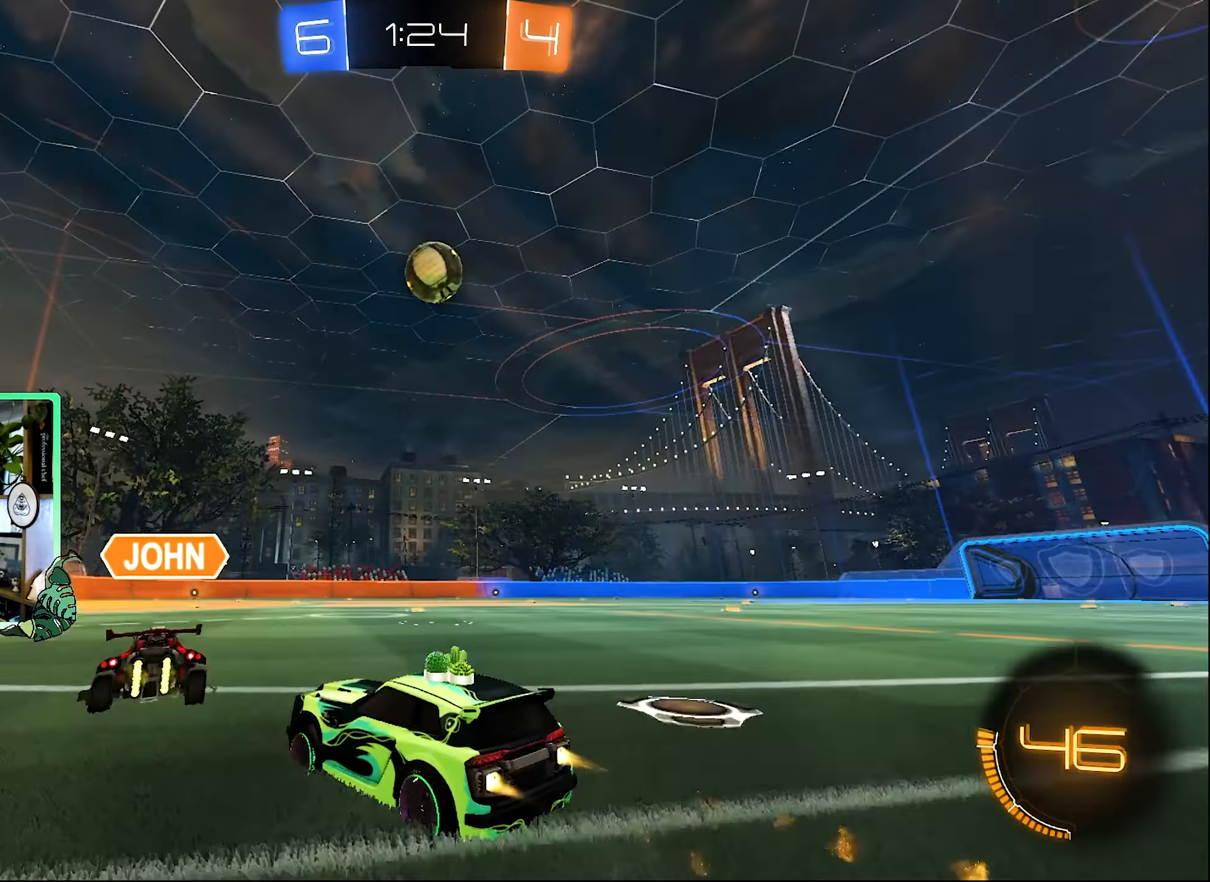
{"dt_ms": 500, "buttons": ["R2"], "left_stick": "center", "right_stick": "center", "events": [[167, "left_stick", "up-right"], [200, "Y", "down"], [300, "Y", "up"], [333, "left_stick", "center"], [367, "B", "up"]]}
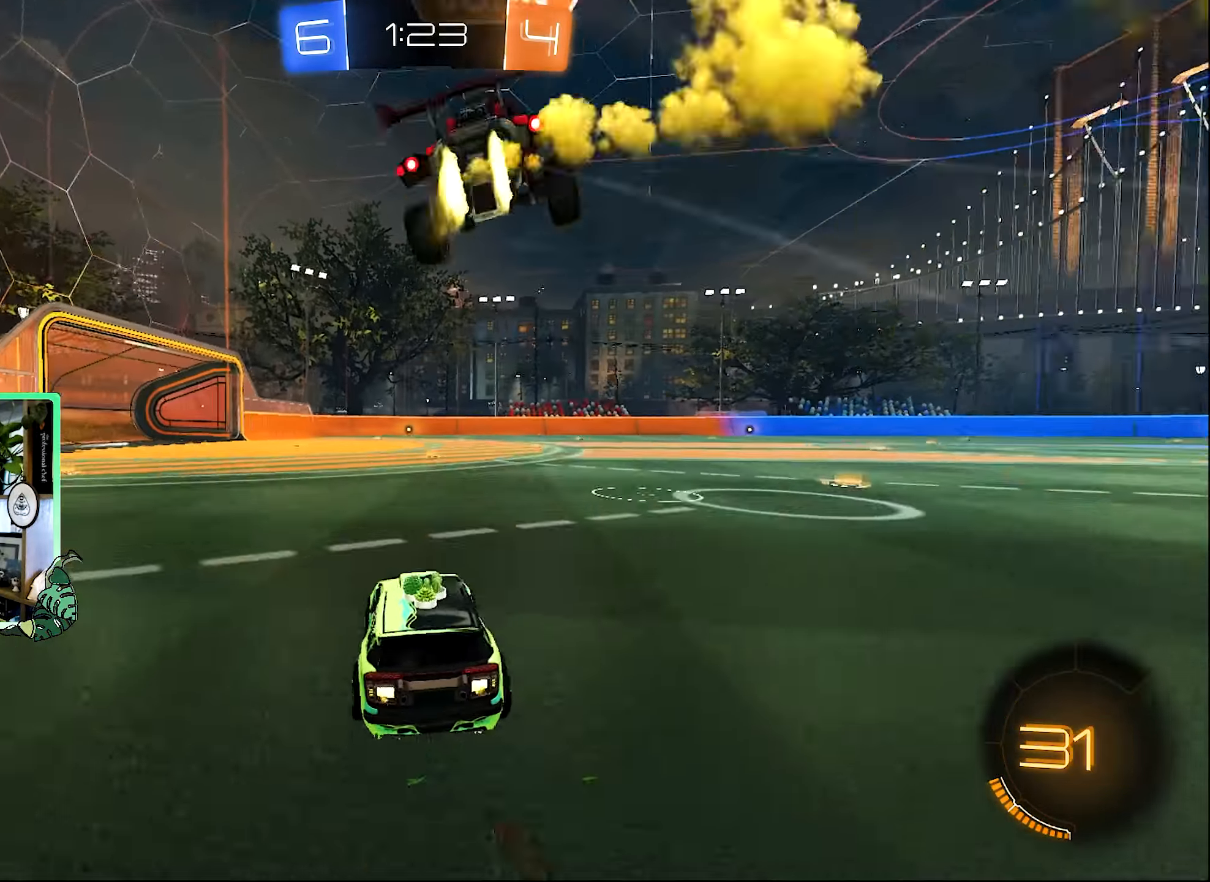
{"dt_ms": 500, "buttons": ["R2"], "left_stick": "center", "right_stick": "center", "events": [[233, "left_stick", "right"], [300, "Y", "down"], [433, "Y", "up"], [500, "left_stick", "center"]]}
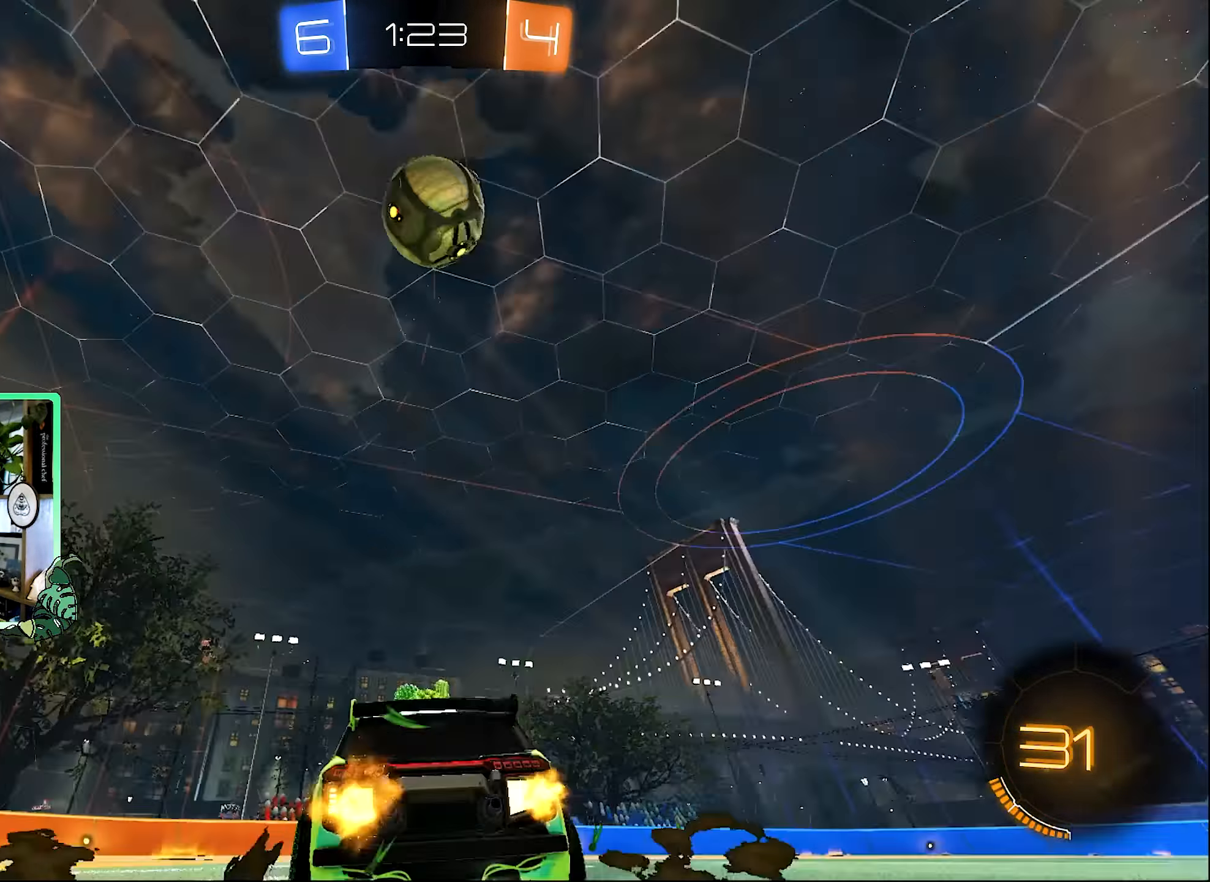
{"dt_ms": 500, "buttons": ["R2"], "left_stick": "left", "right_stick": "center", "events": [[400, "left_stick", "left"]]}
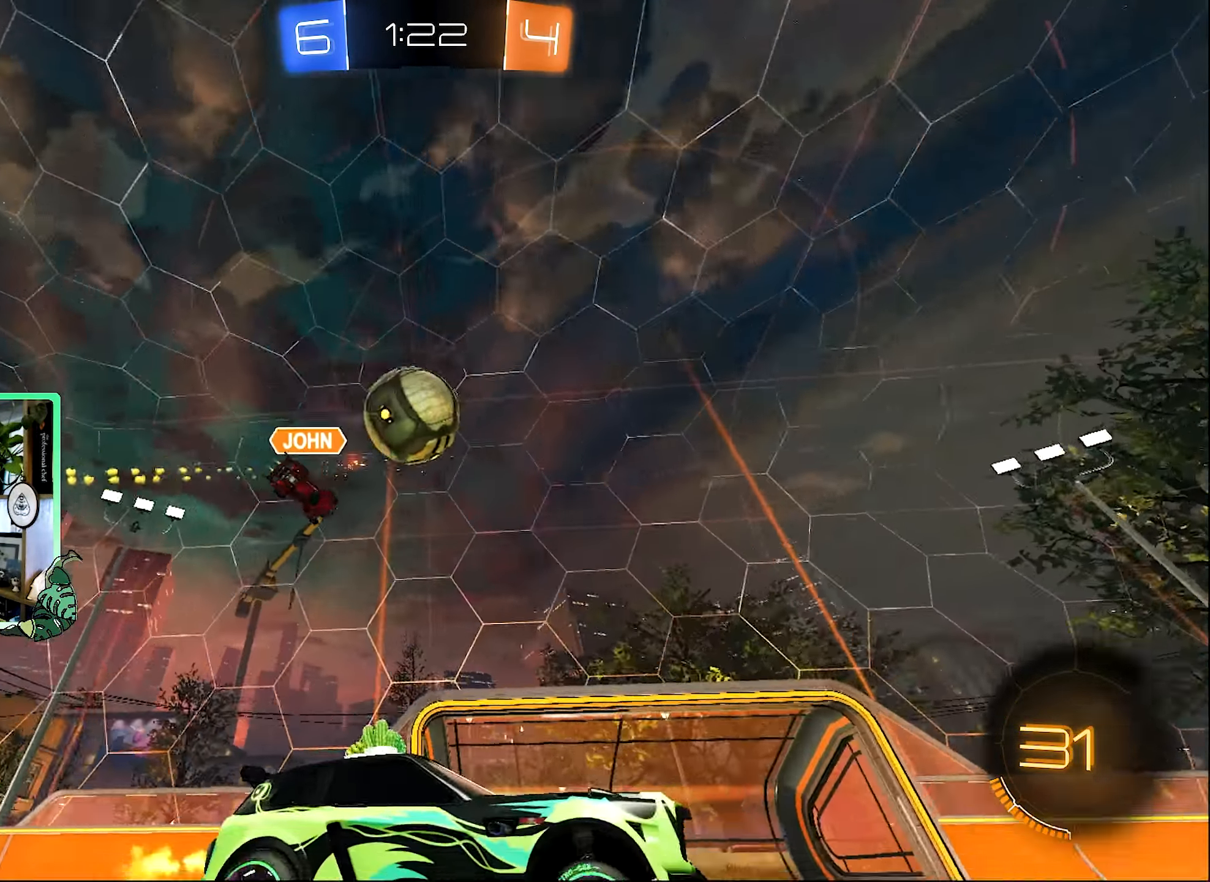
{"dt_ms": 500, "buttons": ["B", "R2"], "left_stick": "center", "right_stick": "center", "events": [[167, "left_stick", "center"], [267, "Y", "down"], [333, "left_stick", "up-left"], [367, "Y", "up"], [433, "B", "down"], [433, "left_stick", "center"]]}
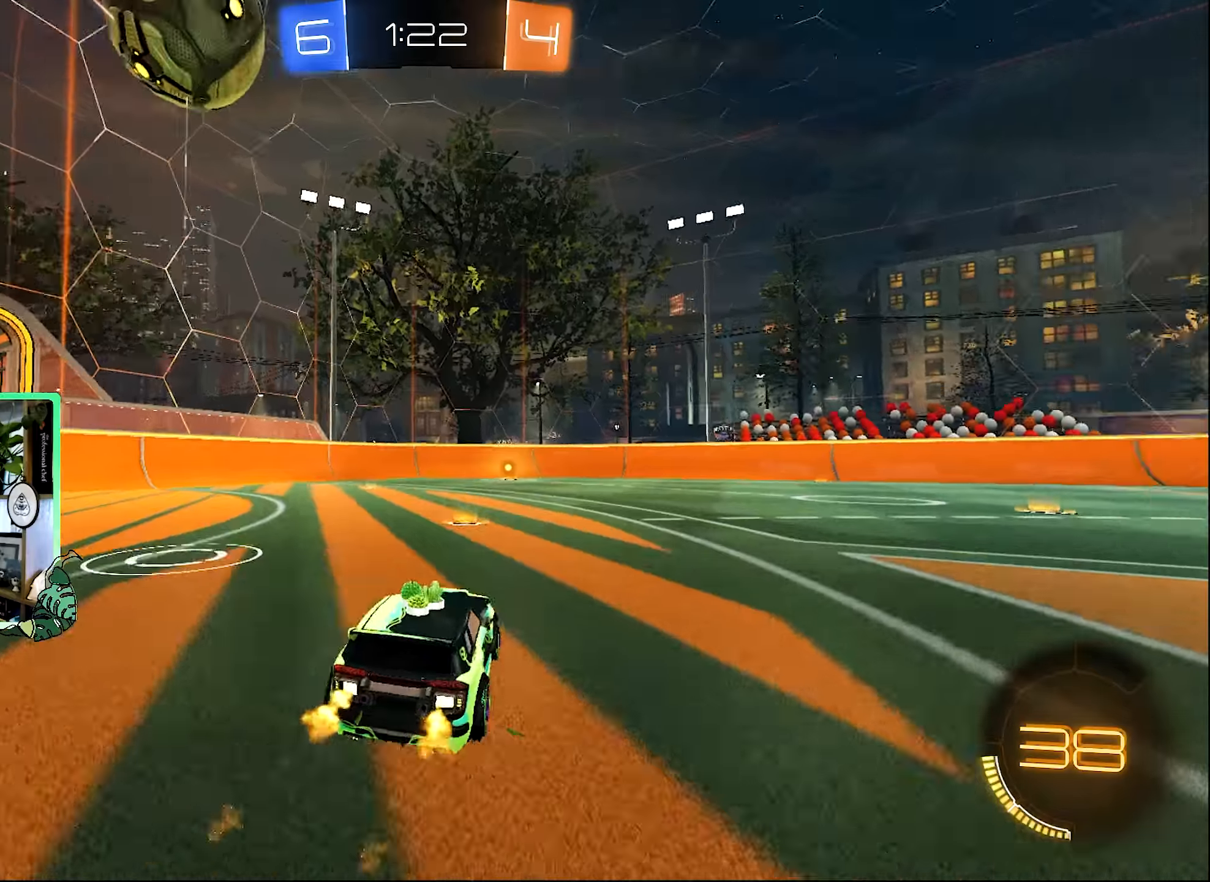
{"dt_ms": 500, "buttons": ["B", "R2"], "left_stick": "right", "right_stick": "center", "events": [[200, "left_stick", "up-left"], [300, "left_stick", "center"], [433, "left_stick", "right"]]}
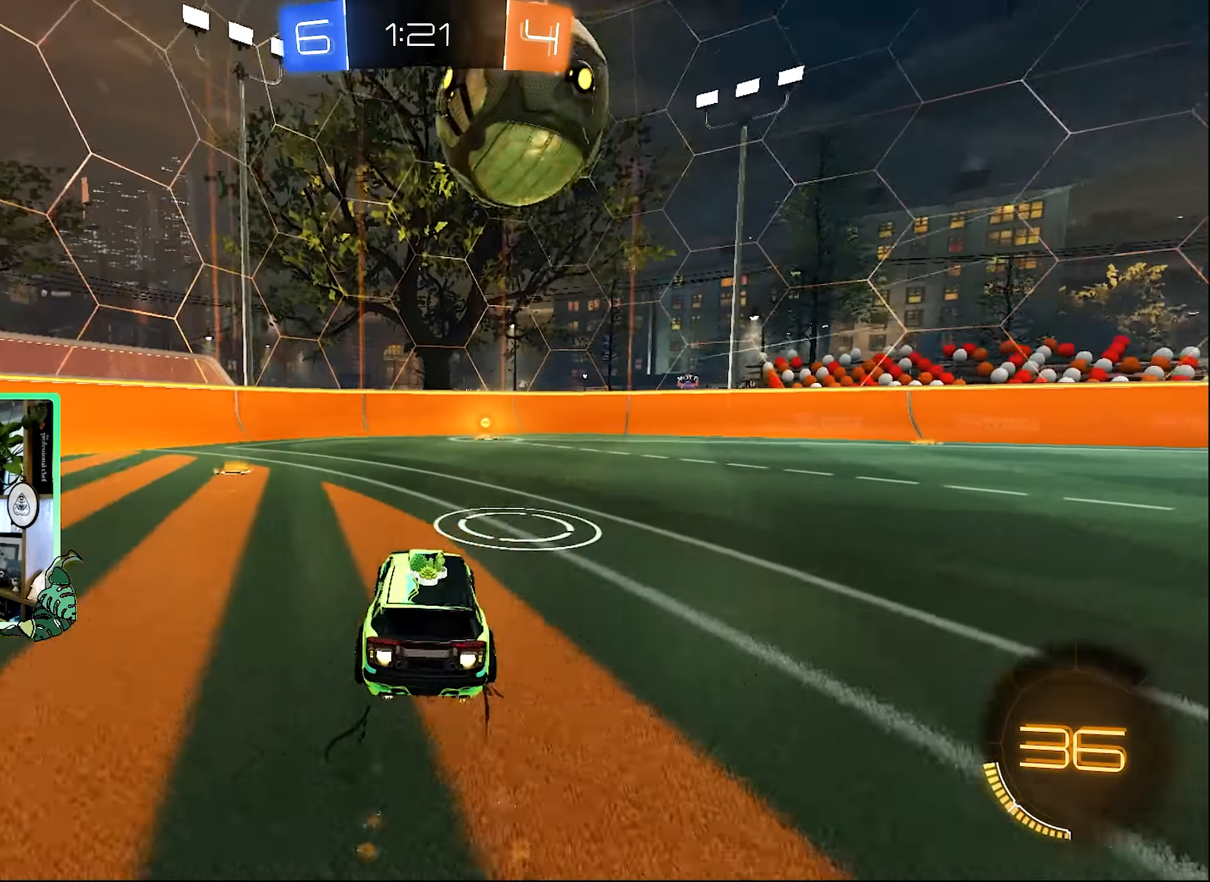
{"dt_ms": 500, "buttons": ["R2"], "left_stick": "right", "right_stick": "center", "events": [[67, "left_stick", "center"], [467, "B", "up"], [500, "left_stick", "right"]]}
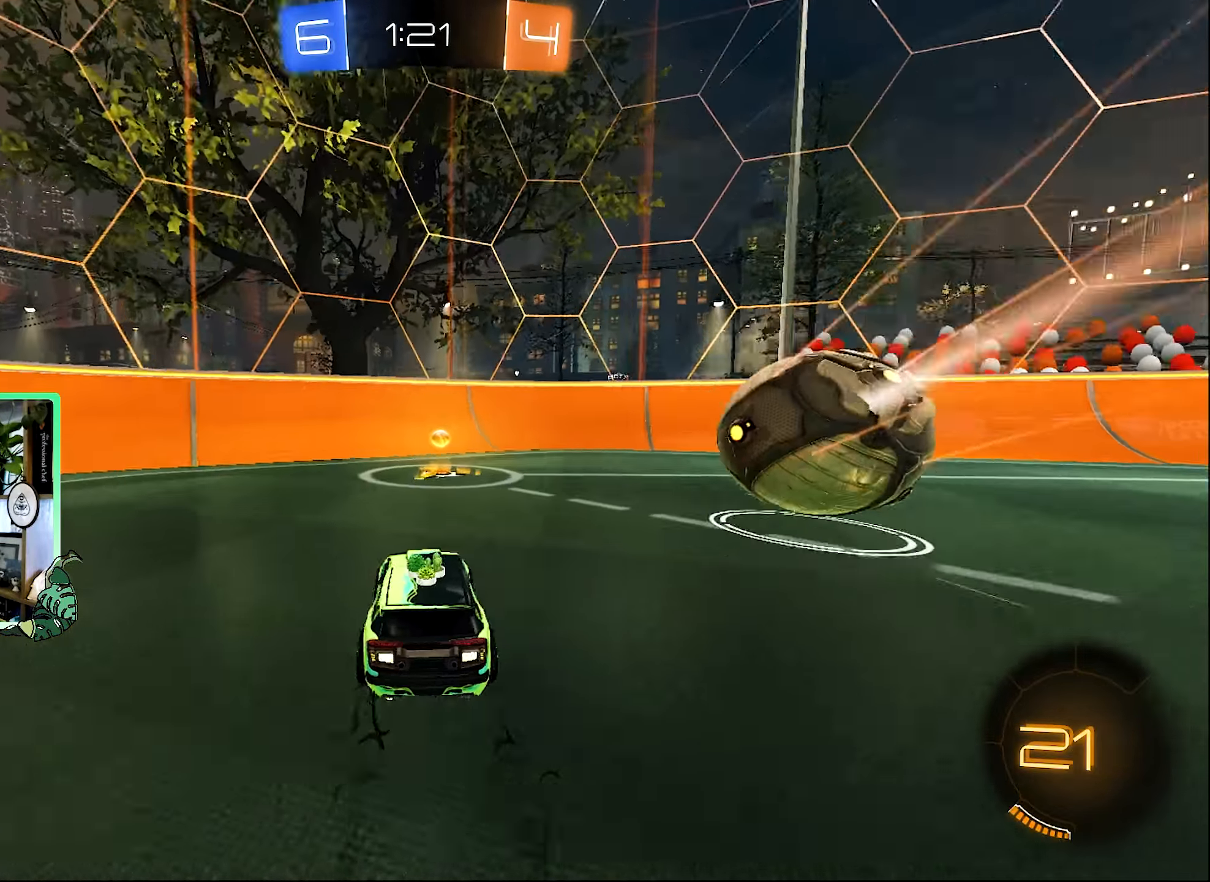
{"dt_ms": 500, "buttons": ["R2"], "left_stick": "right", "right_stick": "center", "events": [[33, "Y", "down"], [133, "Y", "up"], [267, "L1", "down"], [467, "L1", "up"]]}
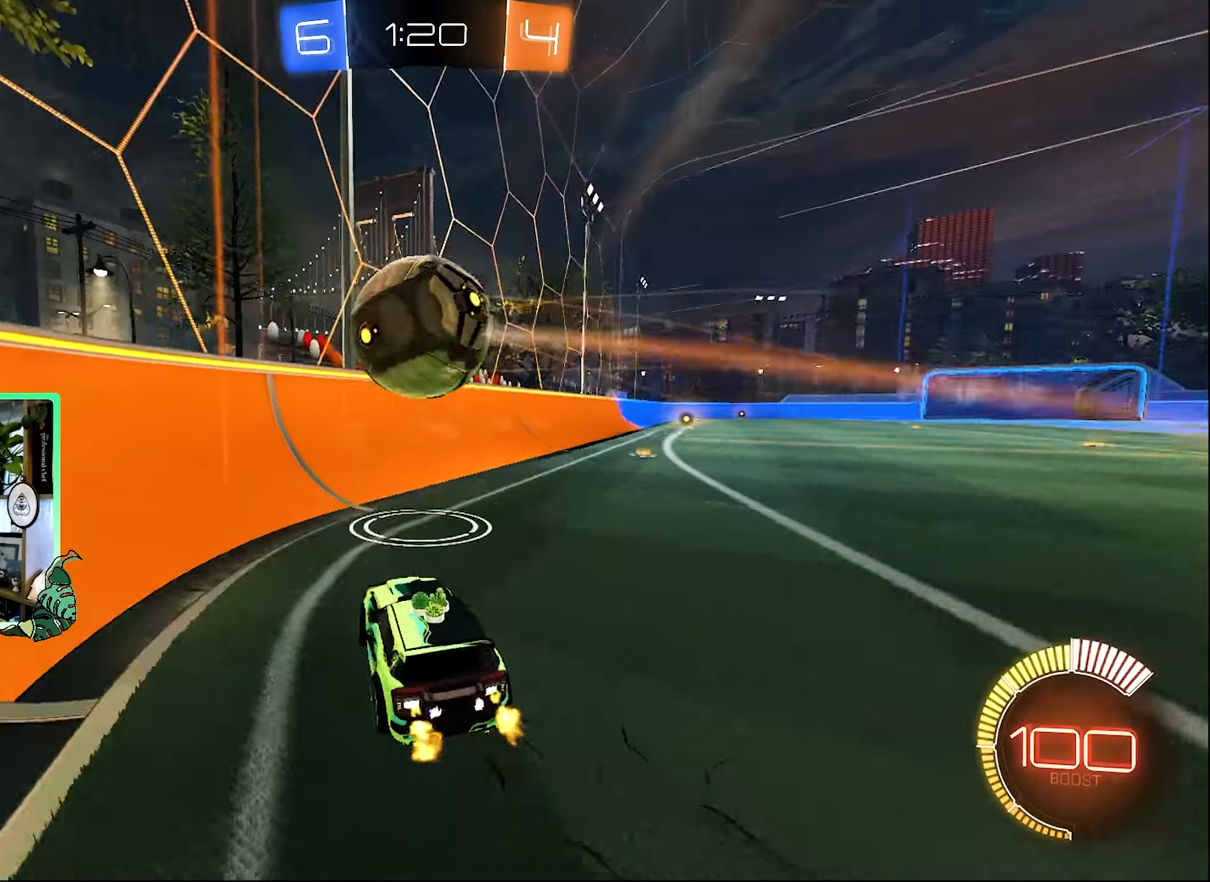
{"dt_ms": 500, "buttons": ["R2"], "left_stick": "right", "right_stick": "center", "events": [[167, "B", "down"], [400, "B", "up"]]}
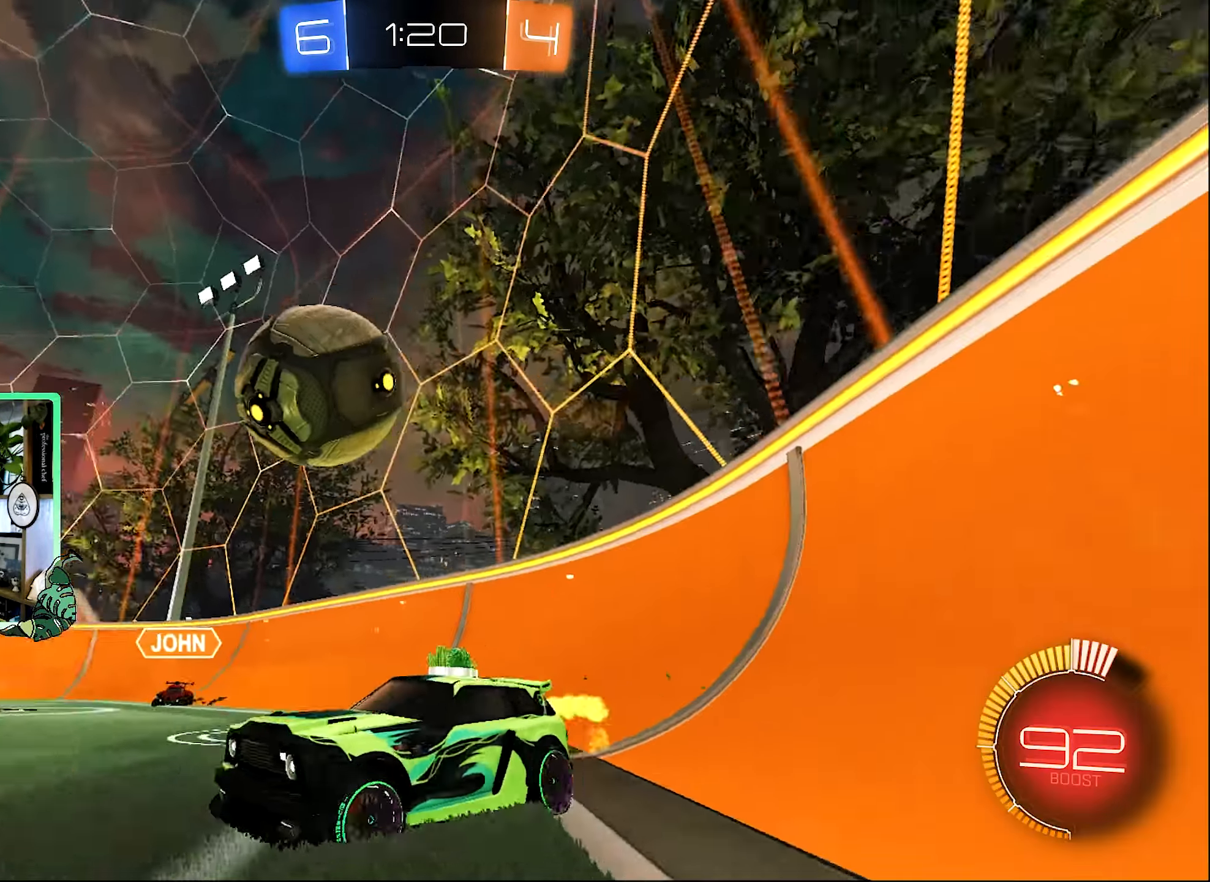
{"dt_ms": 500, "buttons": ["R2"], "left_stick": "right", "right_stick": "center", "events": [[67, "left_stick", "left"], [367, "B", "down"], [400, "left_stick", "right"], [467, "B", "up"]]}
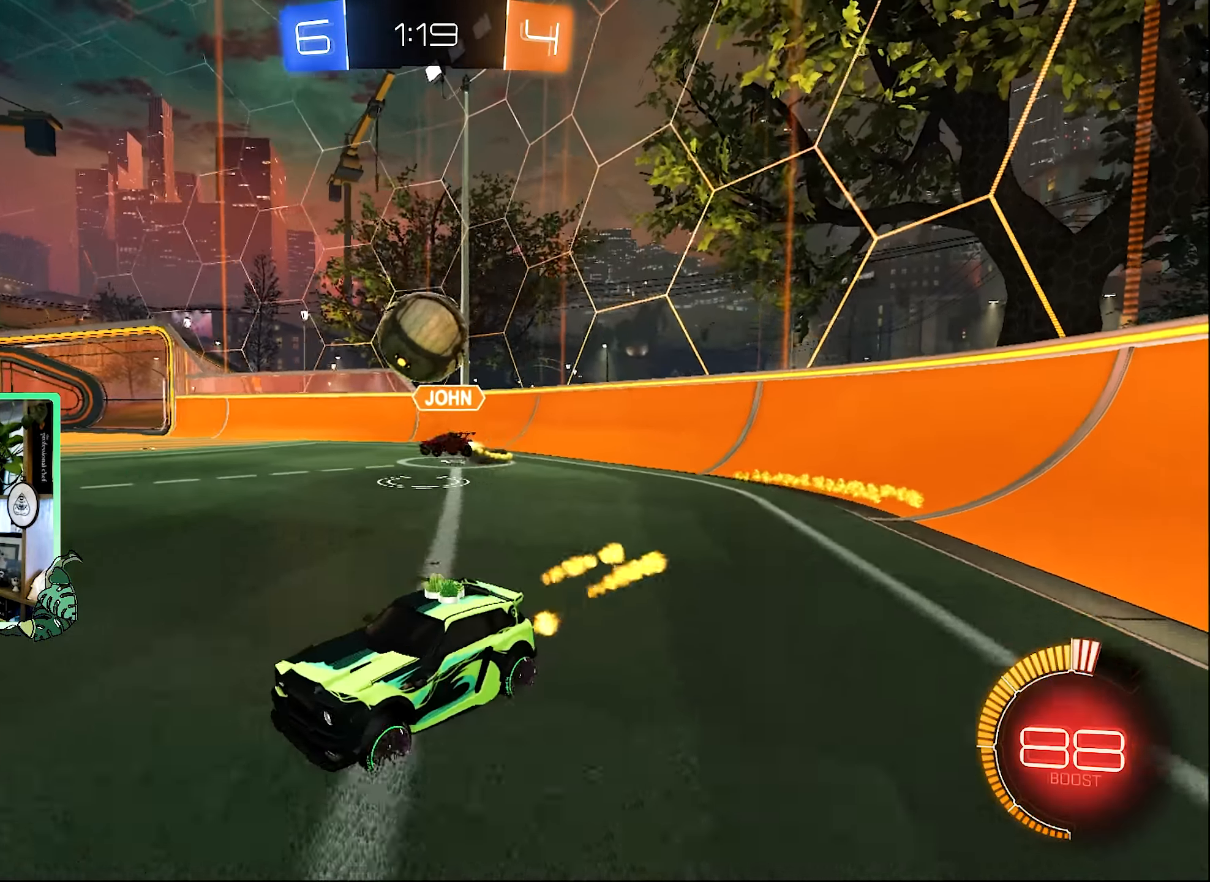
{"dt_ms": 500, "buttons": ["B", "R2"], "left_stick": "left", "right_stick": "center", "events": [[167, "left_stick", "center"], [200, "B", "down"], [267, "left_stick", "left"]]}
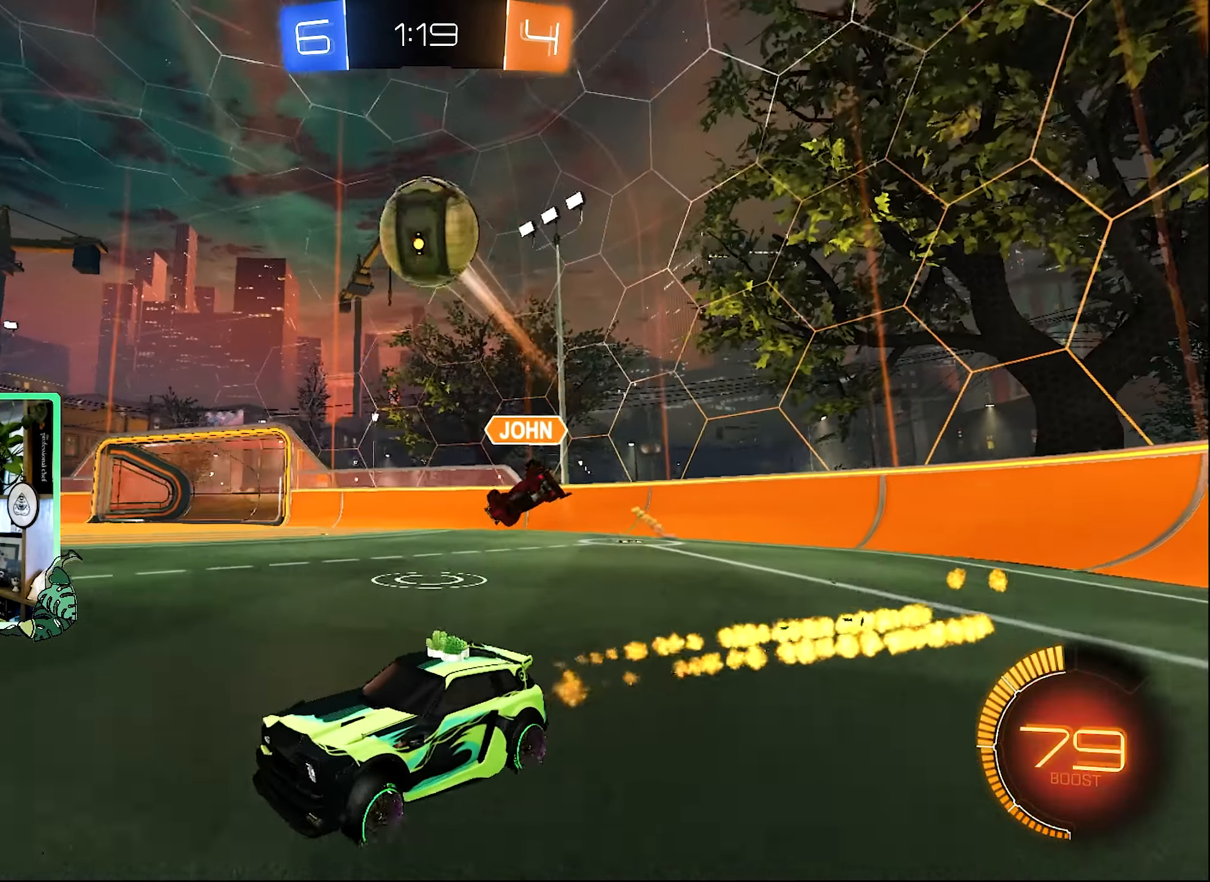
{"dt_ms": 500, "buttons": ["R2"], "left_stick": "right", "right_stick": "center", "events": [[167, "left_stick", "center"], [200, "B", "up"], [467, "left_stick", "right"]]}
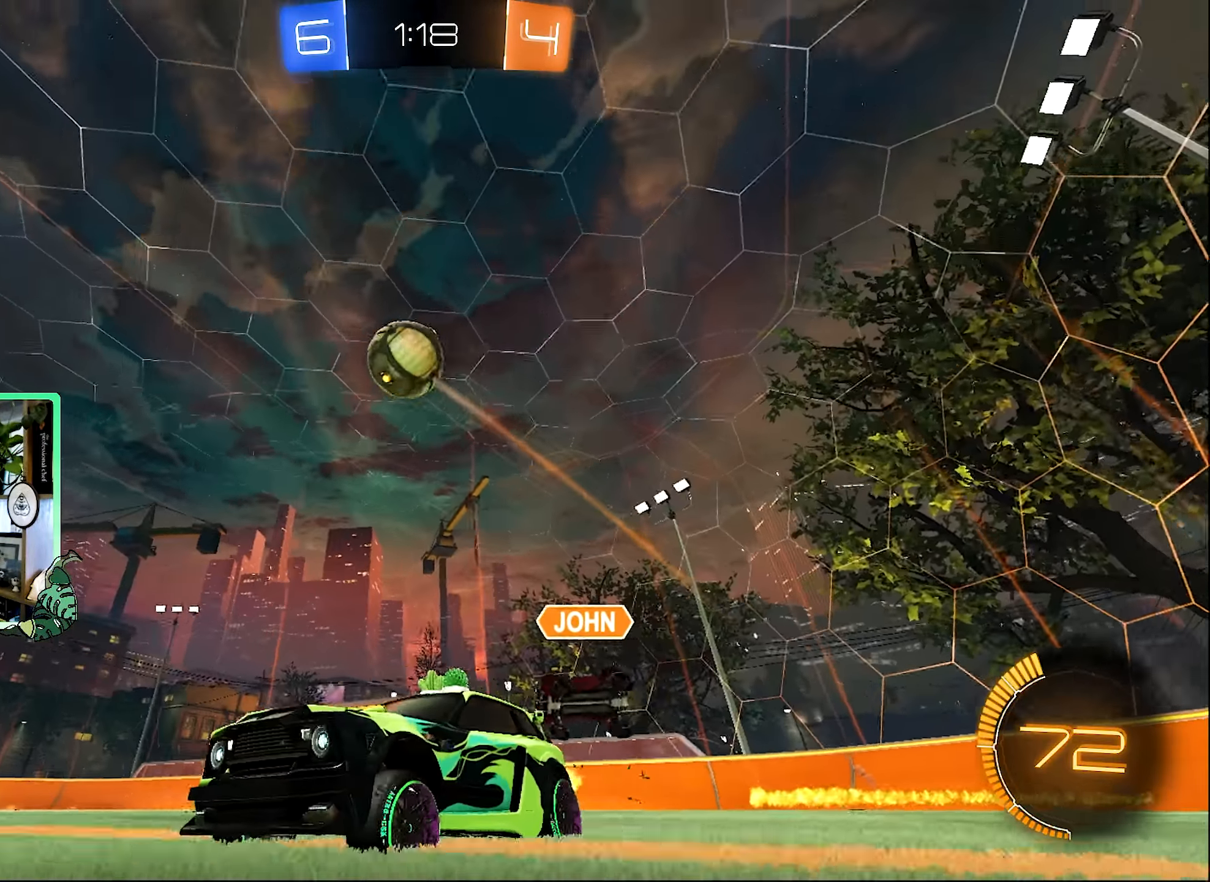
{"dt_ms": 500, "buttons": ["R2"], "left_stick": "center", "right_stick": "center", "events": [[133, "R2", "up"], [167, "left_stick", "center"], [300, "left_stick", "down-right"], [333, "A", "down"], [333, "R2", "down"], [500, "A", "up"], [500, "left_stick", "center"]]}
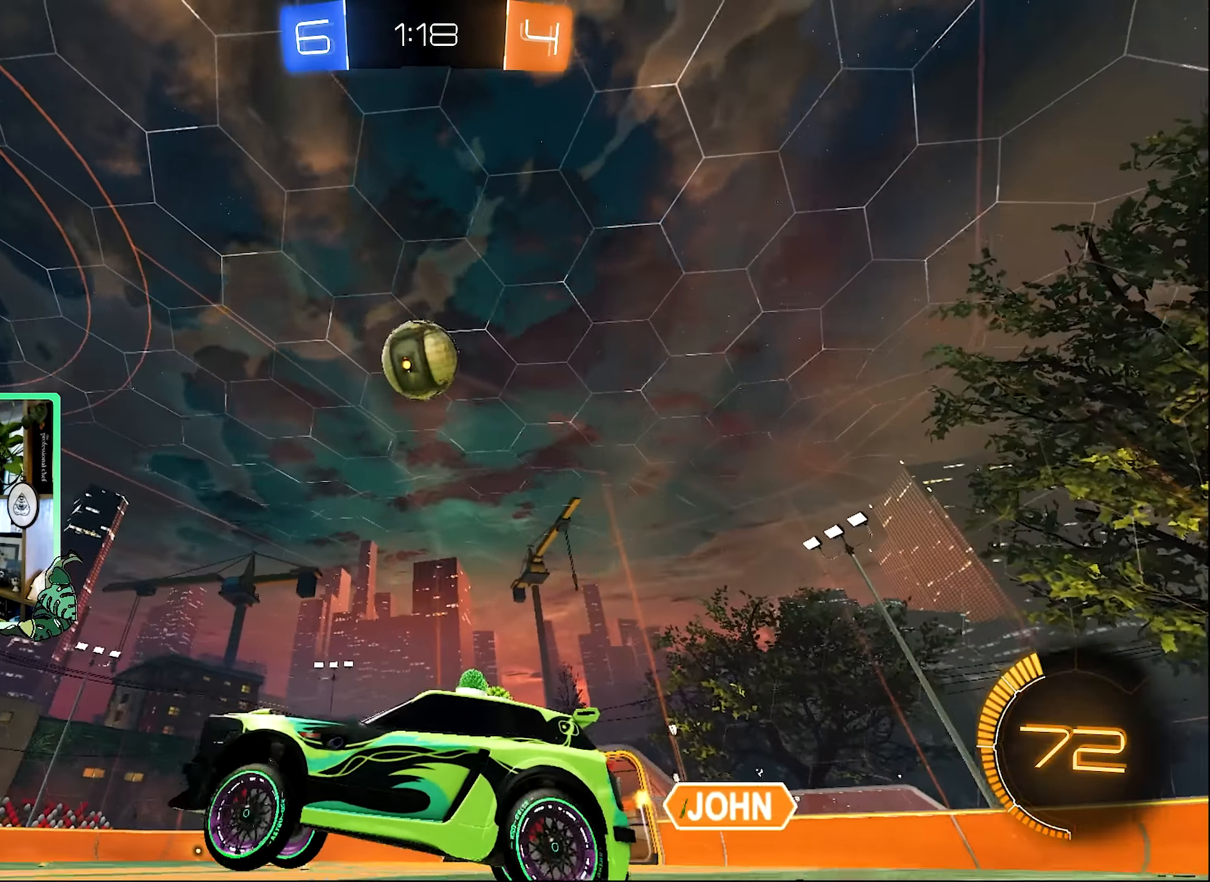
{"dt_ms": 500, "buttons": ["B", "L1", "R2"], "left_stick": "down-left", "right_stick": "center", "events": [[67, "A", "down"], [100, "left_stick", "down-right"], [167, "A", "up"], [167, "L1", "down"], [233, "left_stick", "up-right"], [367, "B", "down"], [433, "left_stick", "down-left"]]}
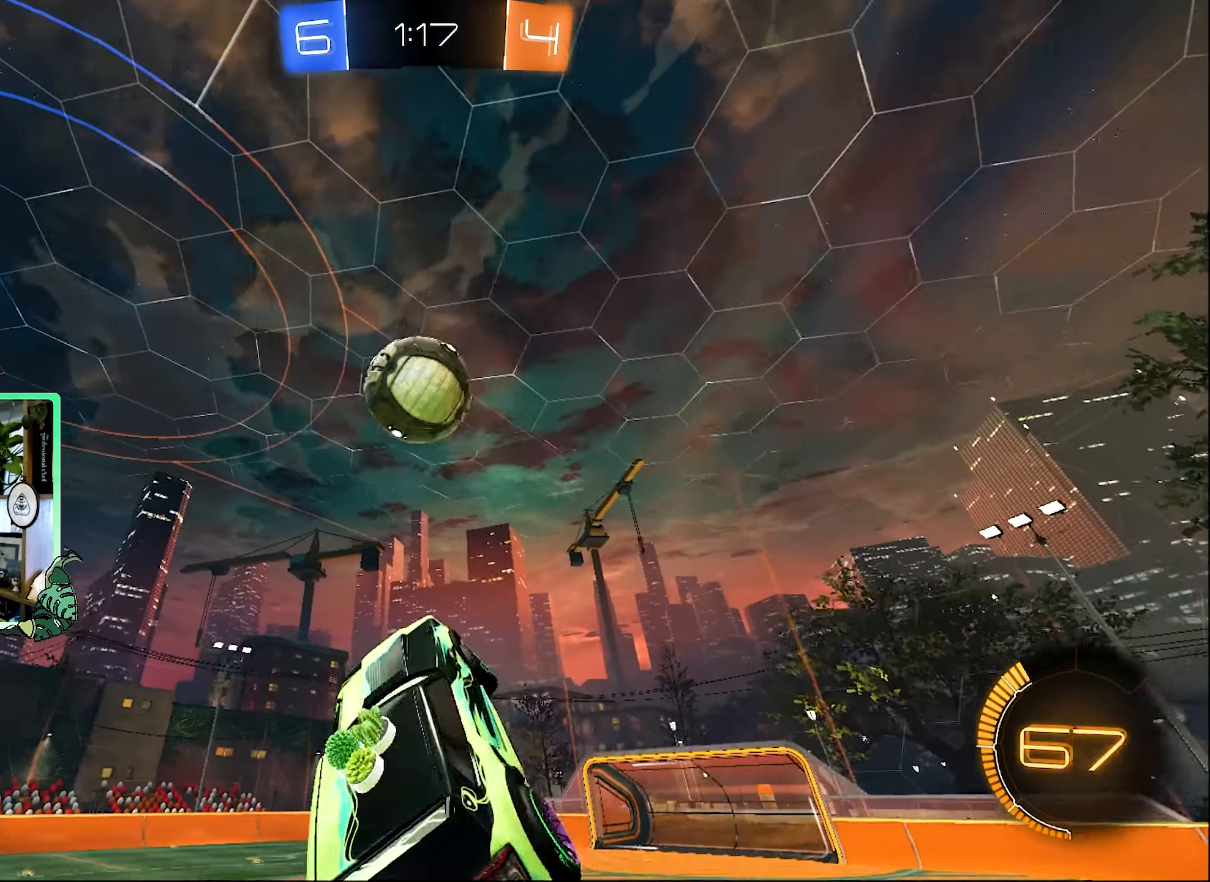
{"dt_ms": 500, "buttons": ["B", "R2"], "left_stick": "center", "right_stick": "center", "events": [[100, "B", "up"], [167, "B", "down"], [233, "L1", "up"], [267, "left_stick", "down-right"], [333, "left_stick", "center"]]}
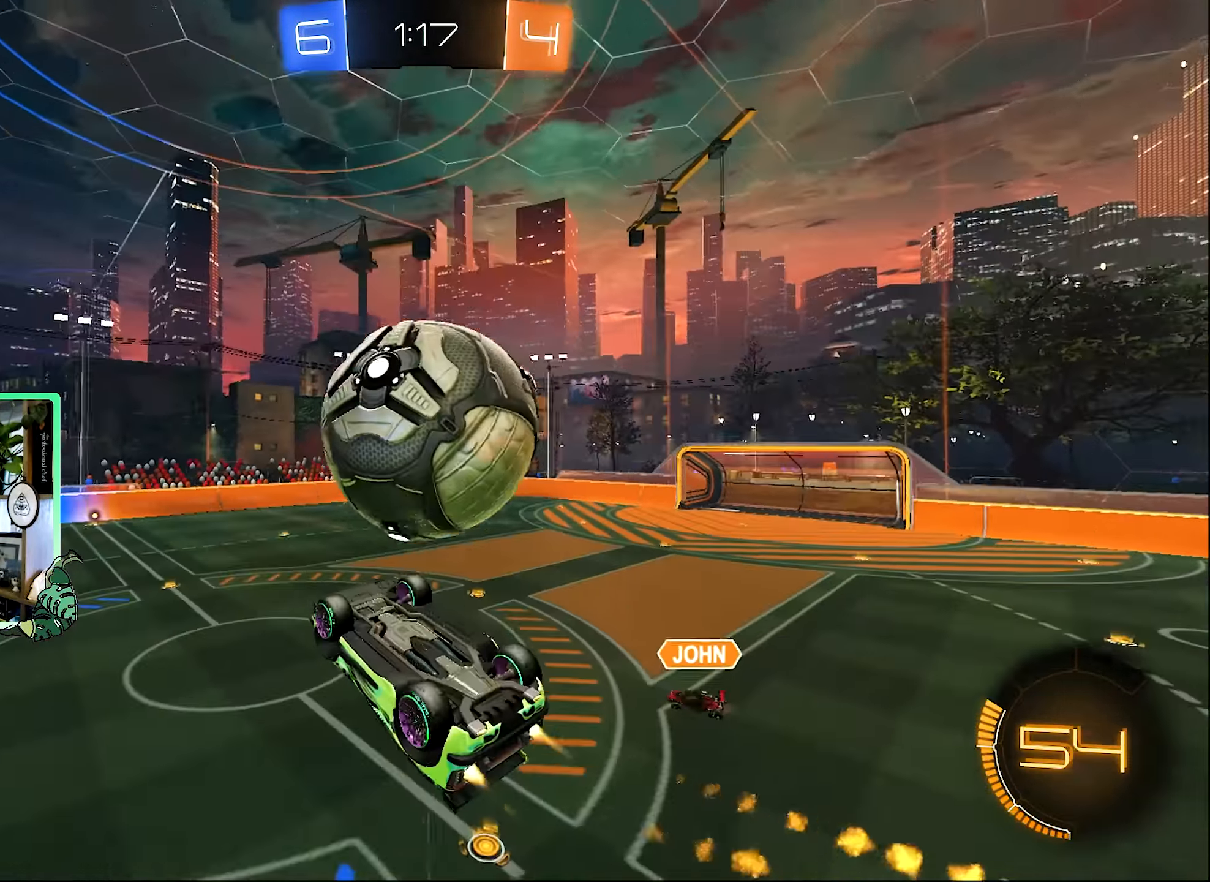
{"dt_ms": 500, "buttons": ["B", "L1", "R2"], "left_stick": "left", "right_stick": "center", "events": [[67, "L1", "down"], [100, "left_stick", "up"], [200, "left_stick", "right"], [433, "left_stick", "left"]]}
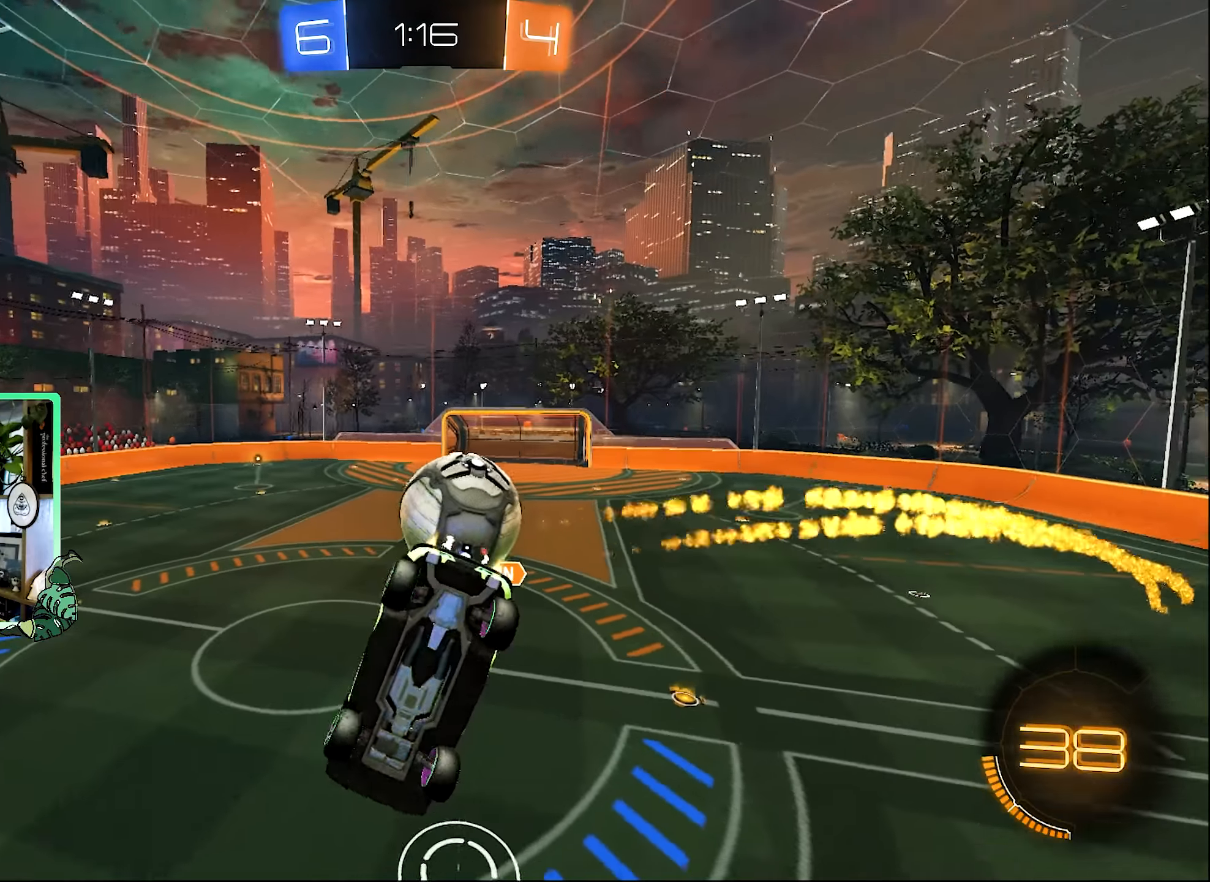
{"dt_ms": 500, "buttons": ["R2"], "left_stick": "left", "right_stick": "center", "events": [[33, "left_stick", "down-left"], [100, "L1", "up"], [233, "B", "up"], [266, "left_stick", "center"], [366, "left_stick", "left"]]}